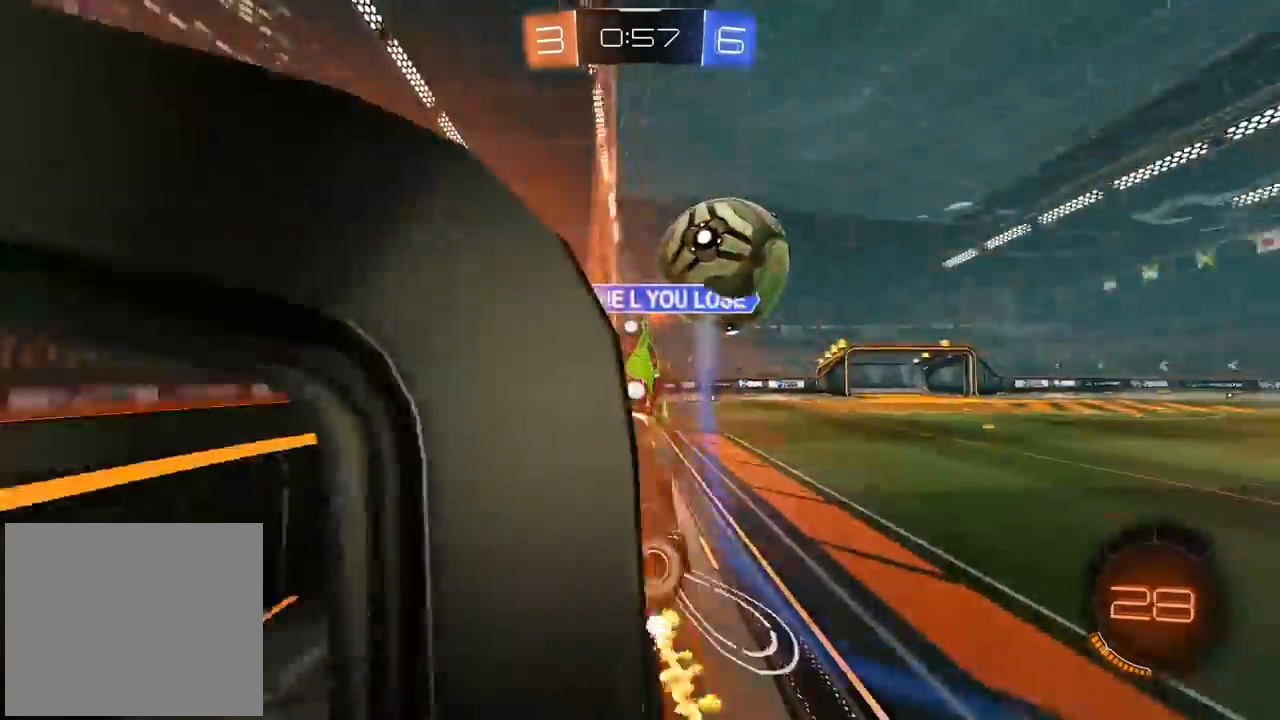
Gameplay with a controller (PlayStation layout); each line is a JSON object with the inputs held at the frame after it. "events" lists button and stick changes between this image and that frame as [ms after this image, input, new state], when the widget could be followed in between. Not read: R1.
{"buttons": ["R2"], "left_stick": "center", "right_stick": "center", "events": [[183, "left_stick", "center"], [250, "left_stick", "down-left"], [417, "left_stick", "right"], [467, "CIRCLE", "up"], [467, "left_stick", "center"]]}
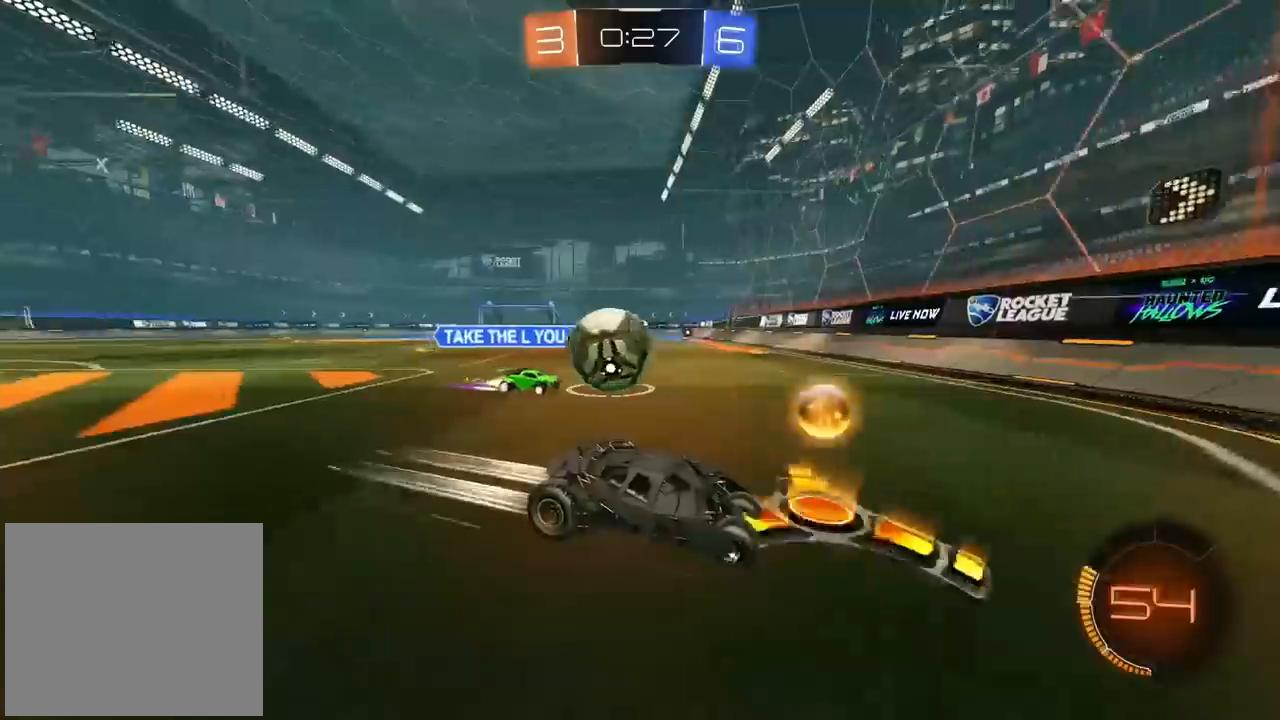
{"buttons": ["R2"], "left_stick": "center", "right_stick": "center", "events": [[133, "L2", "down"], [150, "R2", "up"], [350, "R2", "down"], [367, "L2", "up"], [433, "left_stick", "right"], [500, "left_stick", "center"]]}
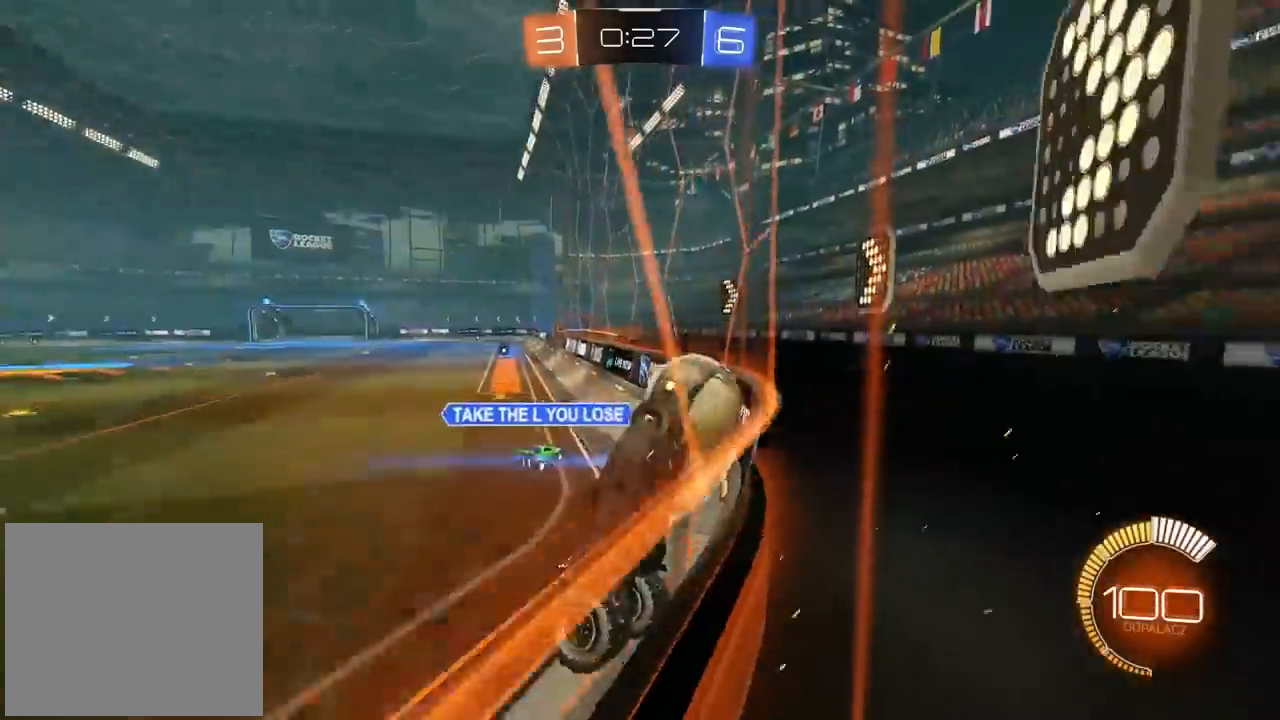
{"buttons": ["R2"], "left_stick": "right", "right_stick": "center", "events": [[83, "CIRCLE", "down"], [250, "left_stick", "left"], [267, "CIRCLE", "up"], [283, "L2", "down"], [300, "R2", "up"], [383, "left_stick", "center"], [417, "R2", "down"], [433, "left_stick", "right"], [450, "L2", "up"]]}
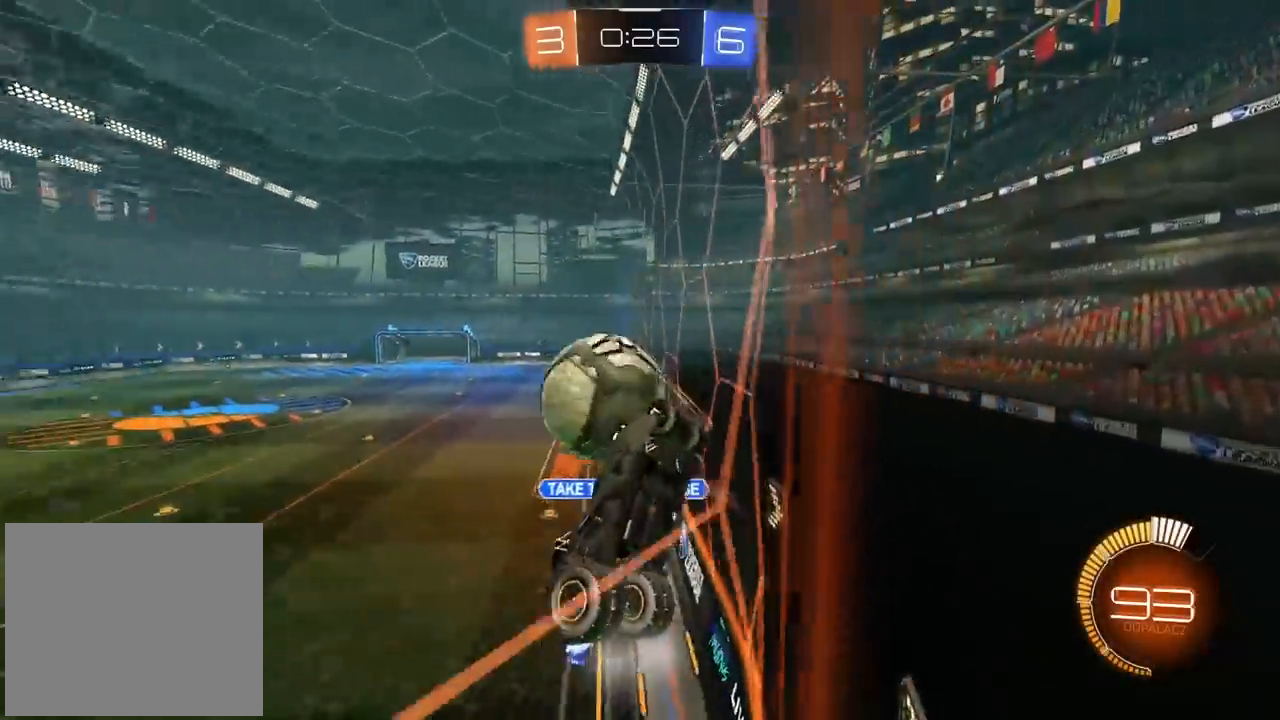
{"buttons": ["L1", "R2"], "left_stick": "right", "right_stick": "center", "events": [[450, "L1", "down"]]}
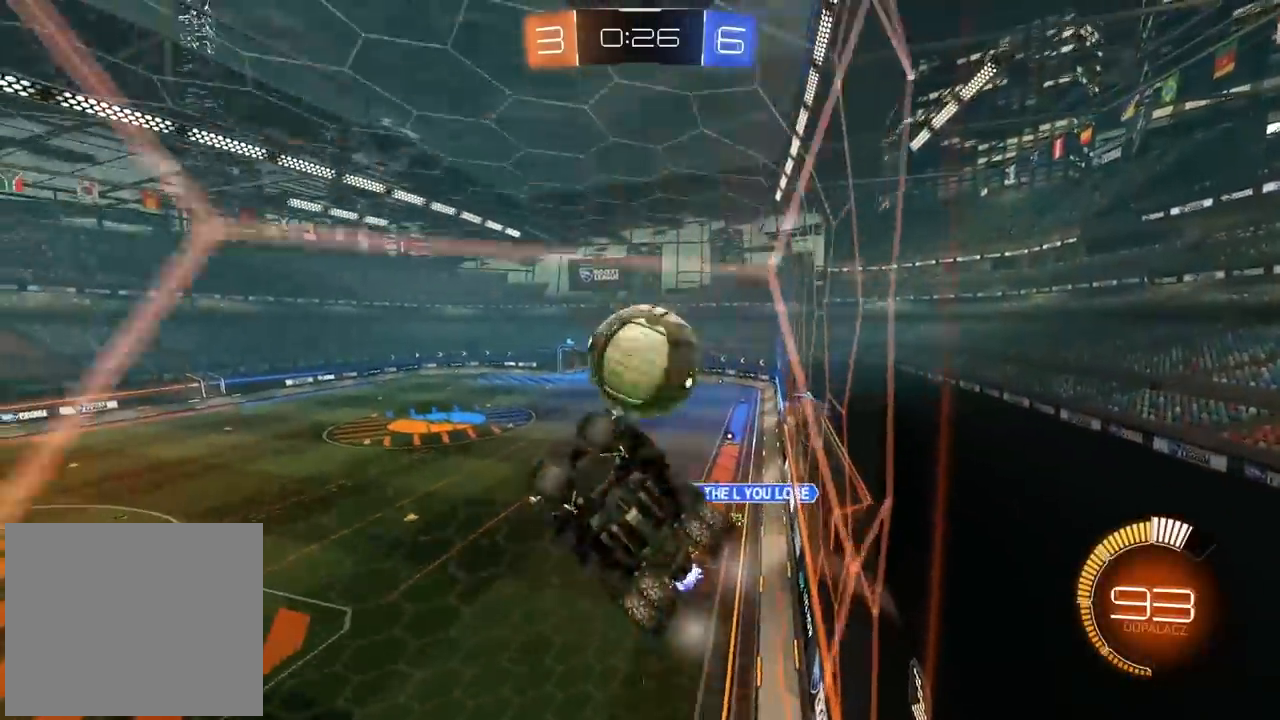
{"buttons": ["L2"], "left_stick": "center", "right_stick": "center", "events": [[267, "L1", "up"], [350, "R2", "up"], [400, "left_stick", "center"], [417, "L2", "down"]]}
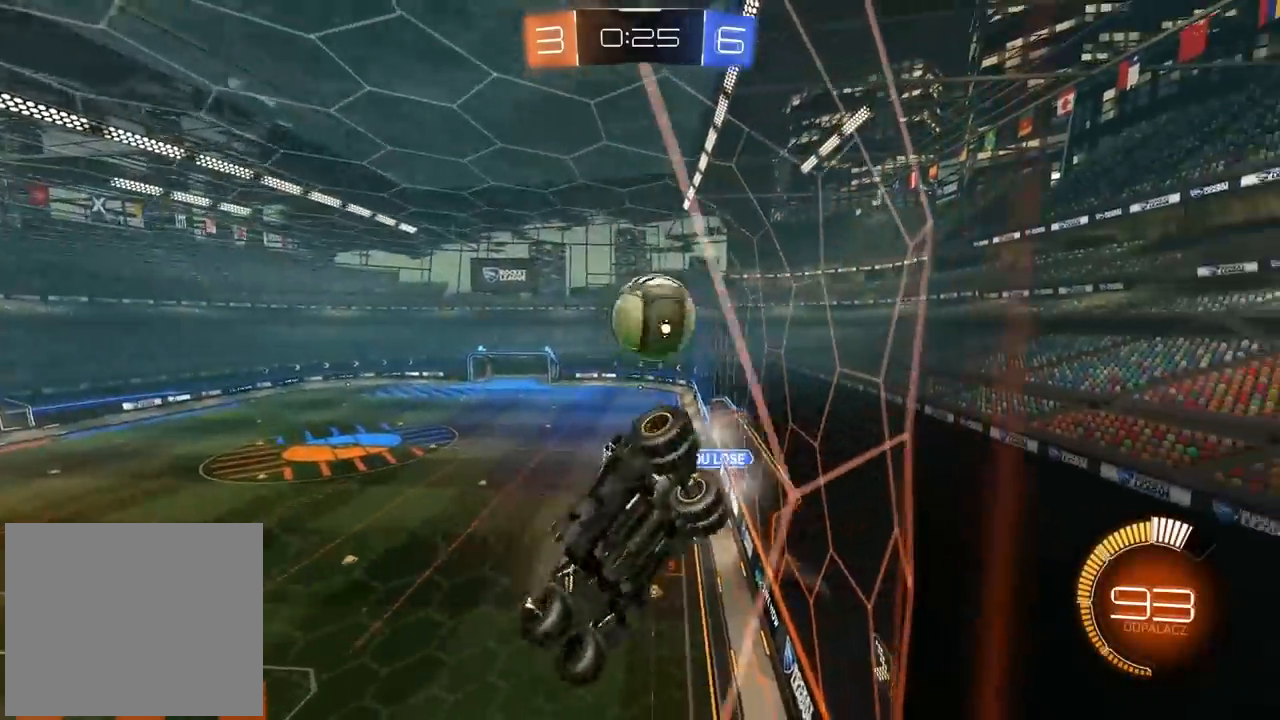
{"buttons": ["R2"], "left_stick": "center", "right_stick": "center", "events": [[100, "R2", "down"], [117, "L2", "up"]]}
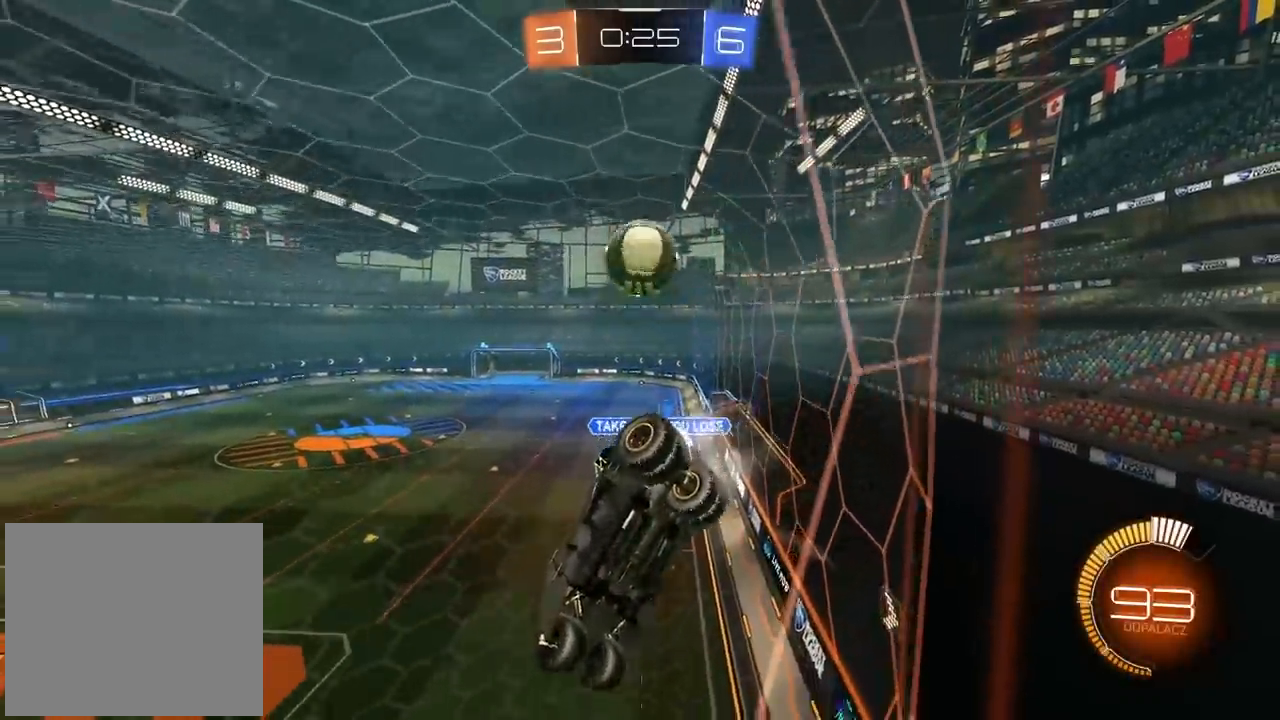
{"buttons": ["R2"], "left_stick": "center", "right_stick": "center", "events": [[267, "left_stick", "right"], [483, "left_stick", "center"]]}
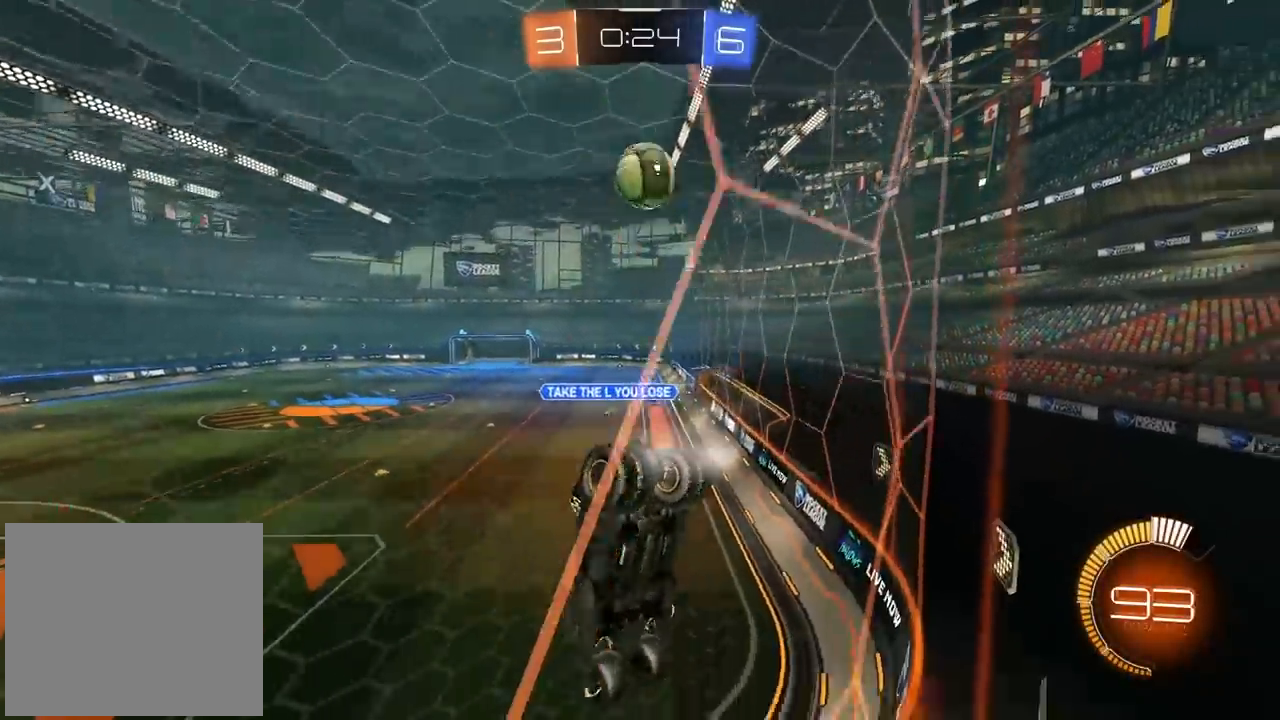
{"buttons": ["L2"], "left_stick": "center", "right_stick": "center", "events": [[233, "L2", "down"], [233, "R2", "up"]]}
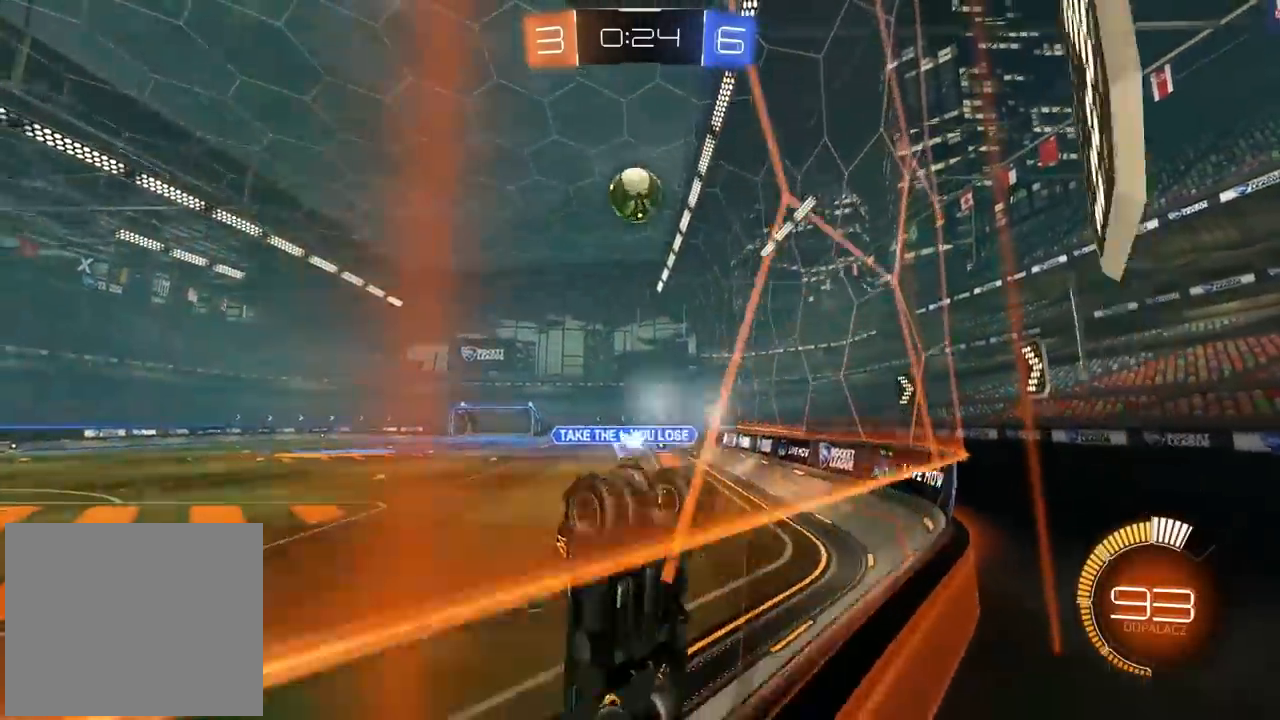
{"buttons": ["R2"], "left_stick": "right", "right_stick": "center", "events": [[50, "L2", "up"], [150, "R2", "down"], [350, "left_stick", "right"]]}
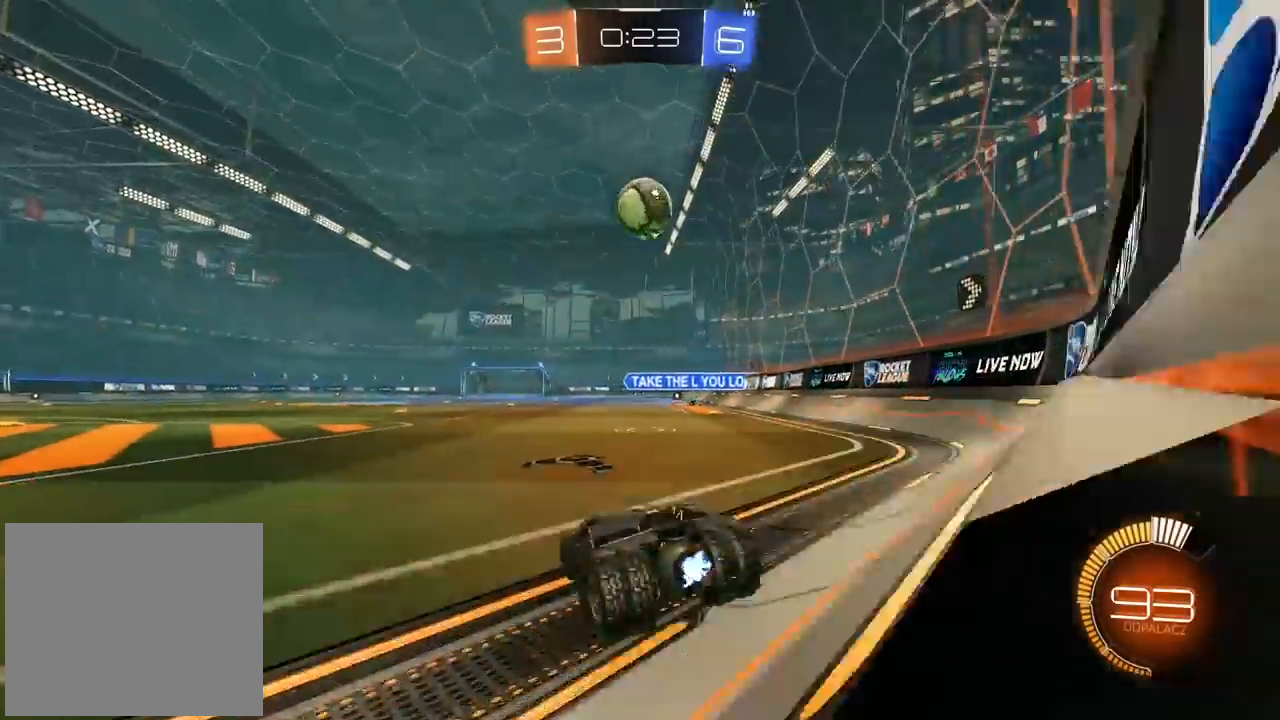
{"buttons": ["L2"], "left_stick": "center", "right_stick": "center", "events": [[17, "R2", "up"], [50, "left_stick", "center"], [133, "L2", "down"]]}
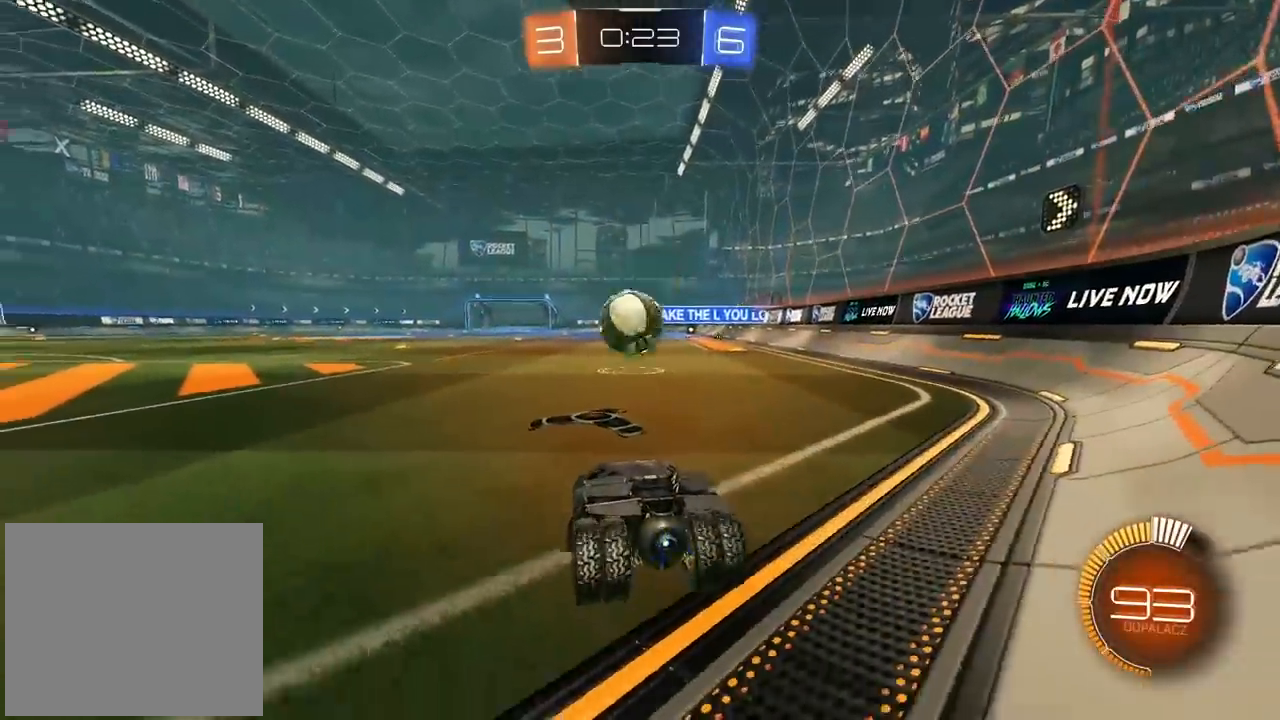
{"buttons": ["R2"], "left_stick": "center", "right_stick": "center", "events": [[317, "L2", "up"], [433, "R2", "down"]]}
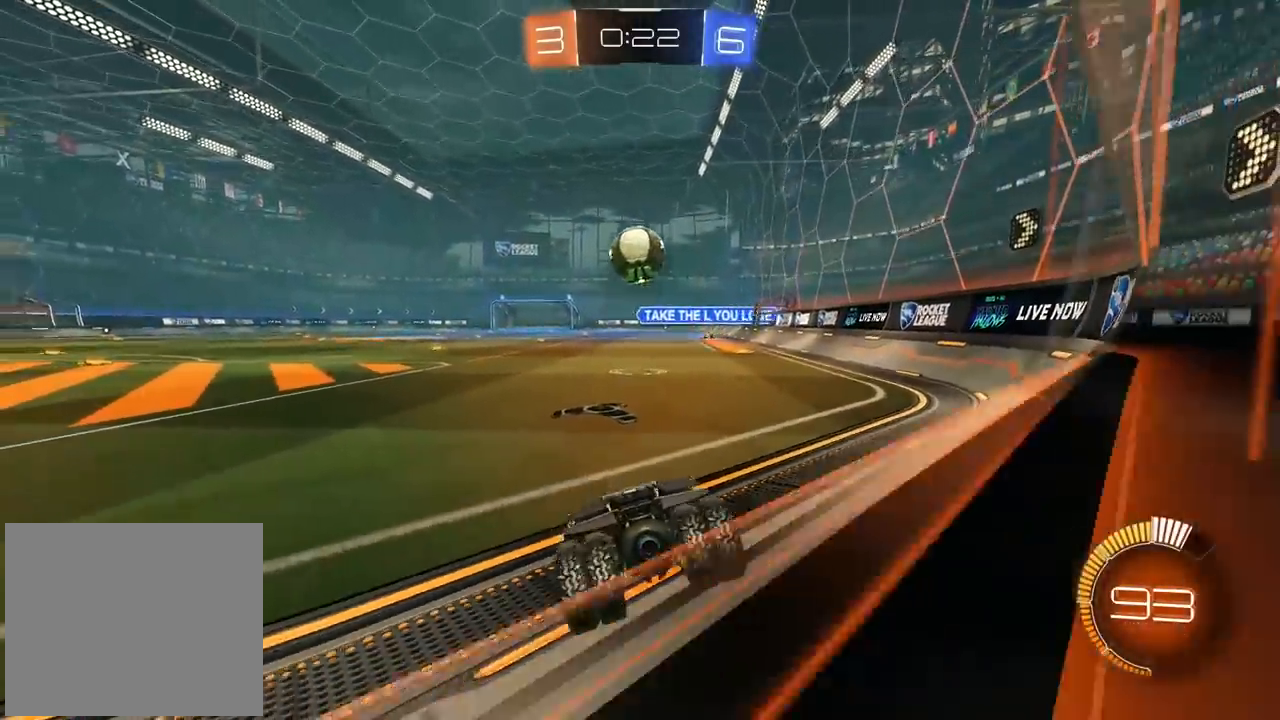
{"buttons": [], "left_stick": "center", "right_stick": "center", "events": [[83, "left_stick", "right"], [300, "left_stick", "center"], [350, "R2", "up"]]}
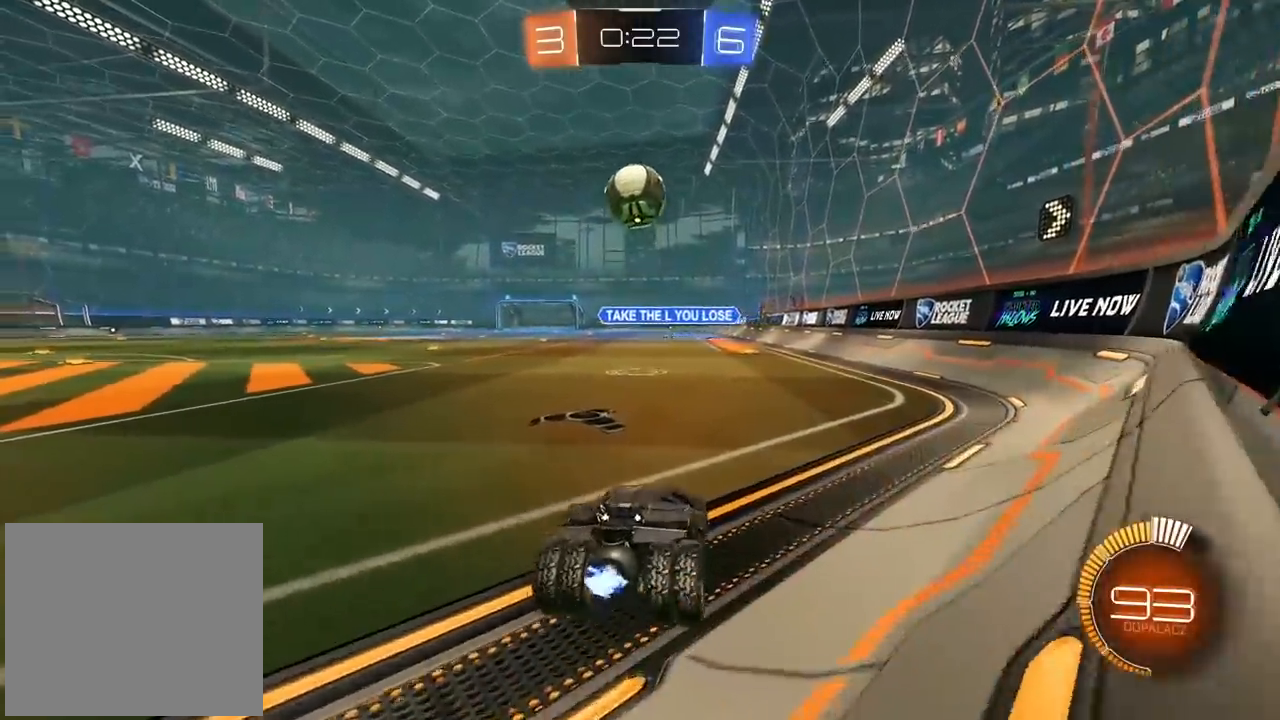
{"buttons": [], "left_stick": "center", "right_stick": "center", "events": [[17, "R2", "down"], [500, "R2", "up"]]}
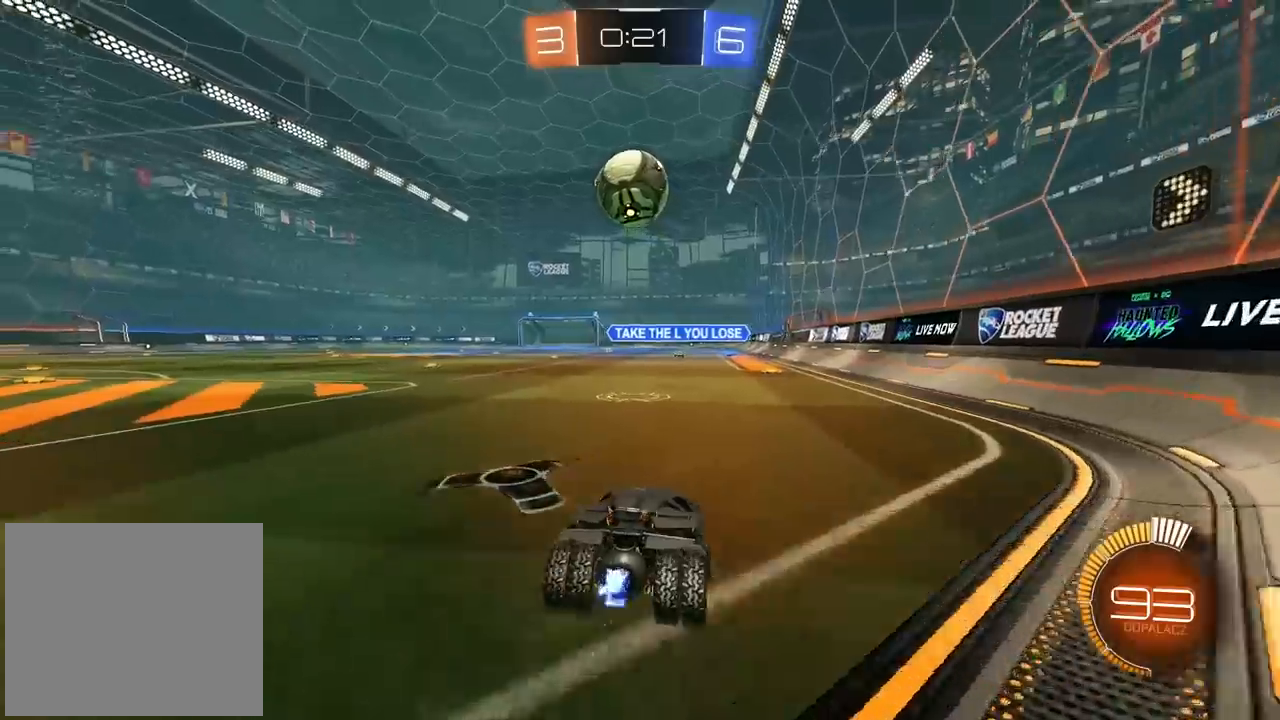
{"buttons": [], "left_stick": "center", "right_stick": "center", "events": [[217, "R2", "down"], [500, "R2", "up"]]}
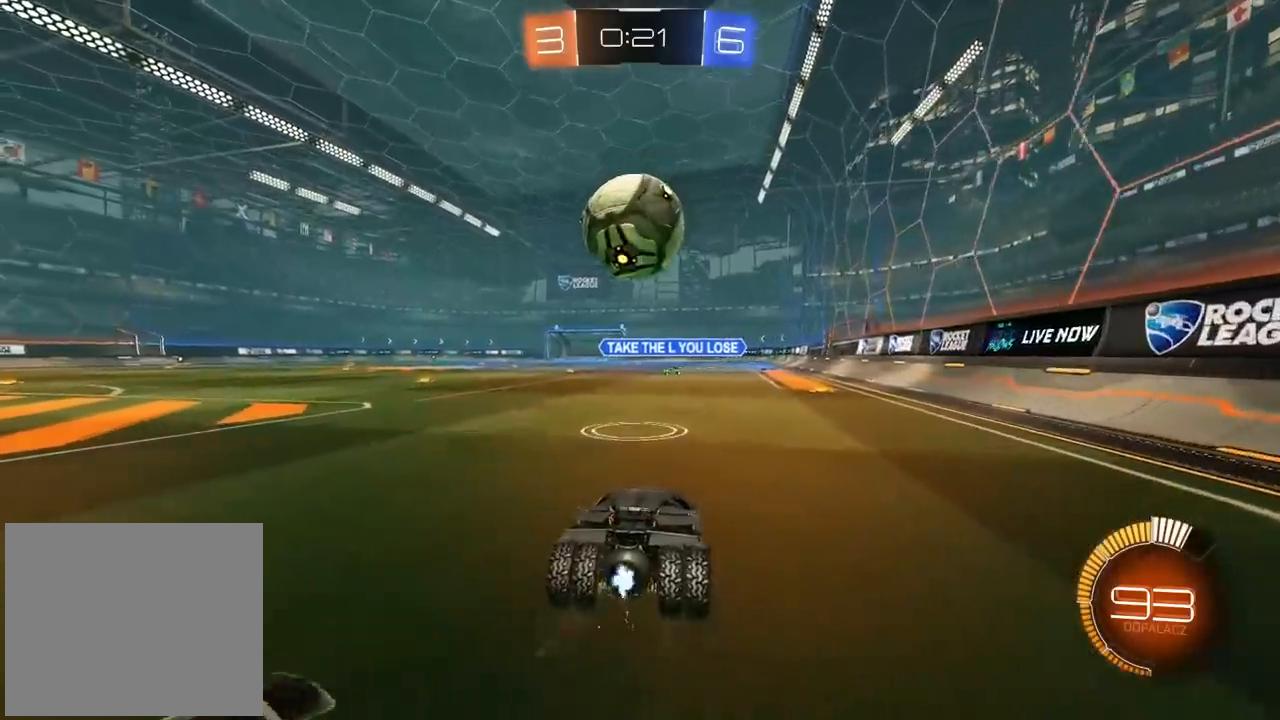
{"buttons": ["R2"], "left_stick": "center", "right_stick": "center", "events": [[267, "R2", "down"], [300, "CIRCLE", "down"], [300, "left_stick", "left"], [400, "left_stick", "center"], [417, "CIRCLE", "up"]]}
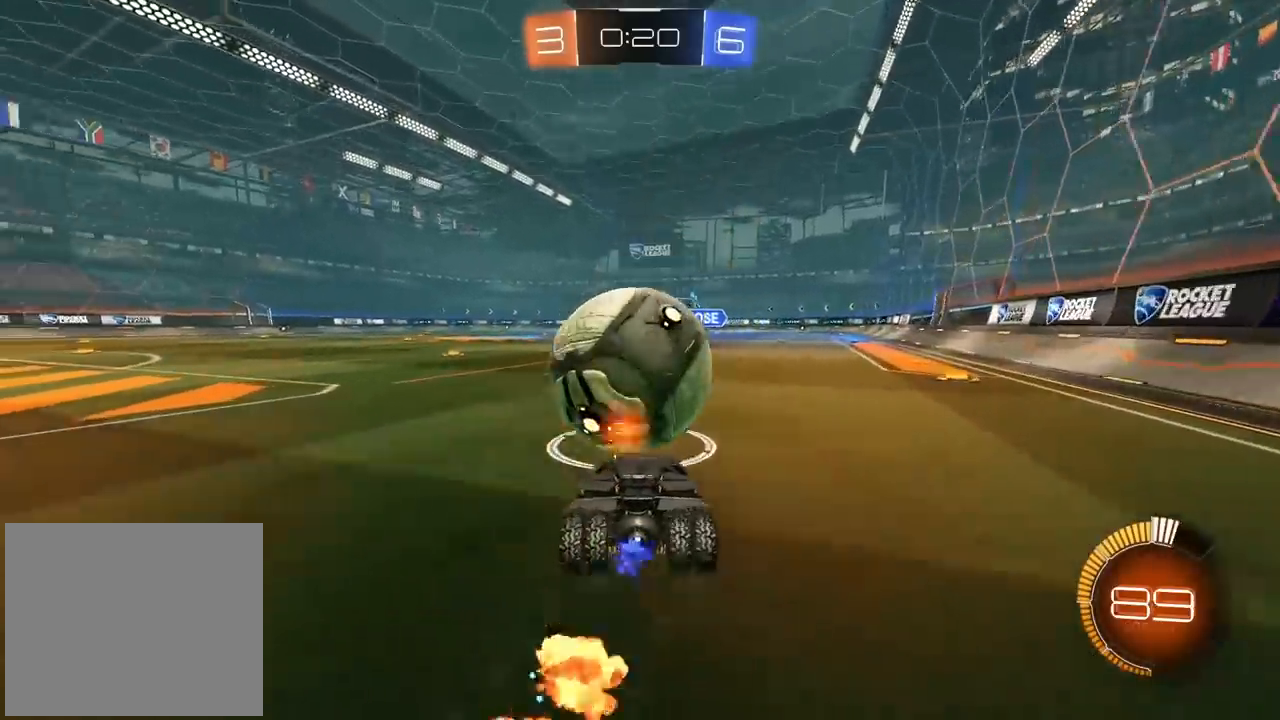
{"buttons": ["R2"], "left_stick": "left", "right_stick": "center", "events": [[83, "CIRCLE", "down"], [133, "TRIANGLE", "down"], [250, "TRIANGLE", "up"], [250, "left_stick", "left"], [300, "CIRCLE", "up"], [383, "R2", "up"], [450, "R2", "down"]]}
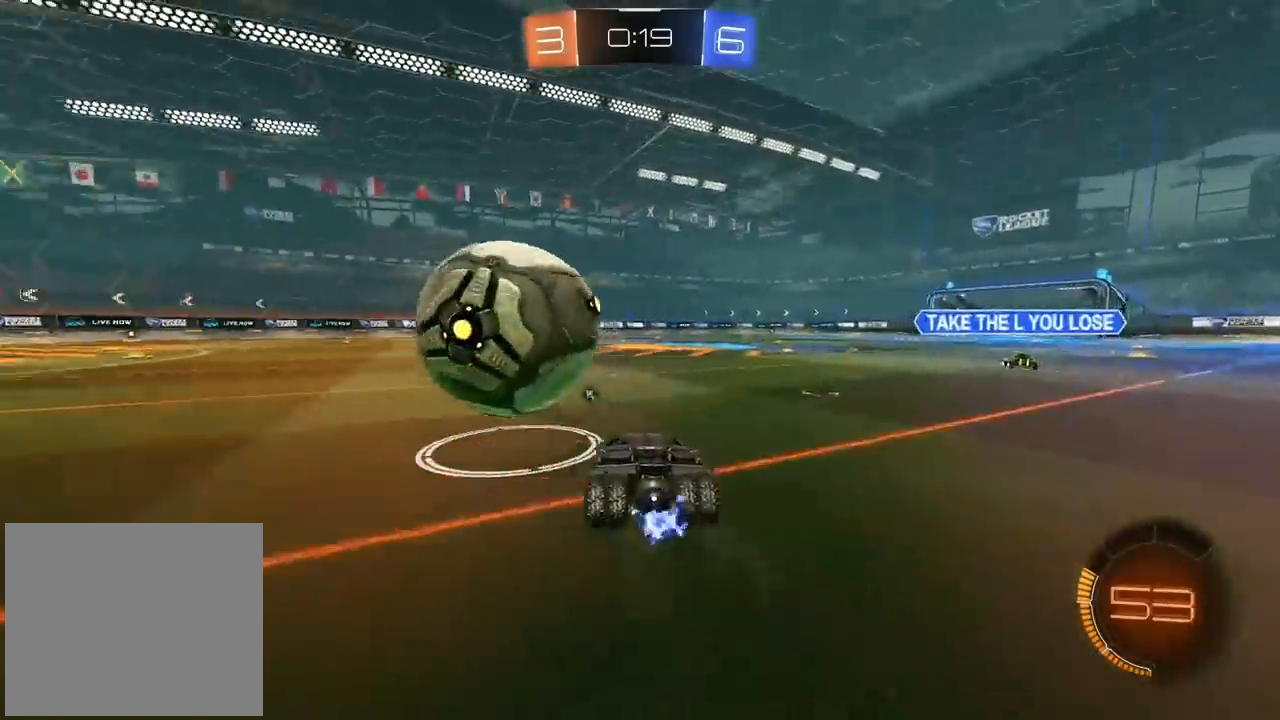
{"buttons": ["CIRCLE", "R2"], "left_stick": "center", "right_stick": "center", "events": [[33, "CIRCLE", "down"], [67, "left_stick", "center"], [283, "left_stick", "right"], [350, "left_stick", "center"]]}
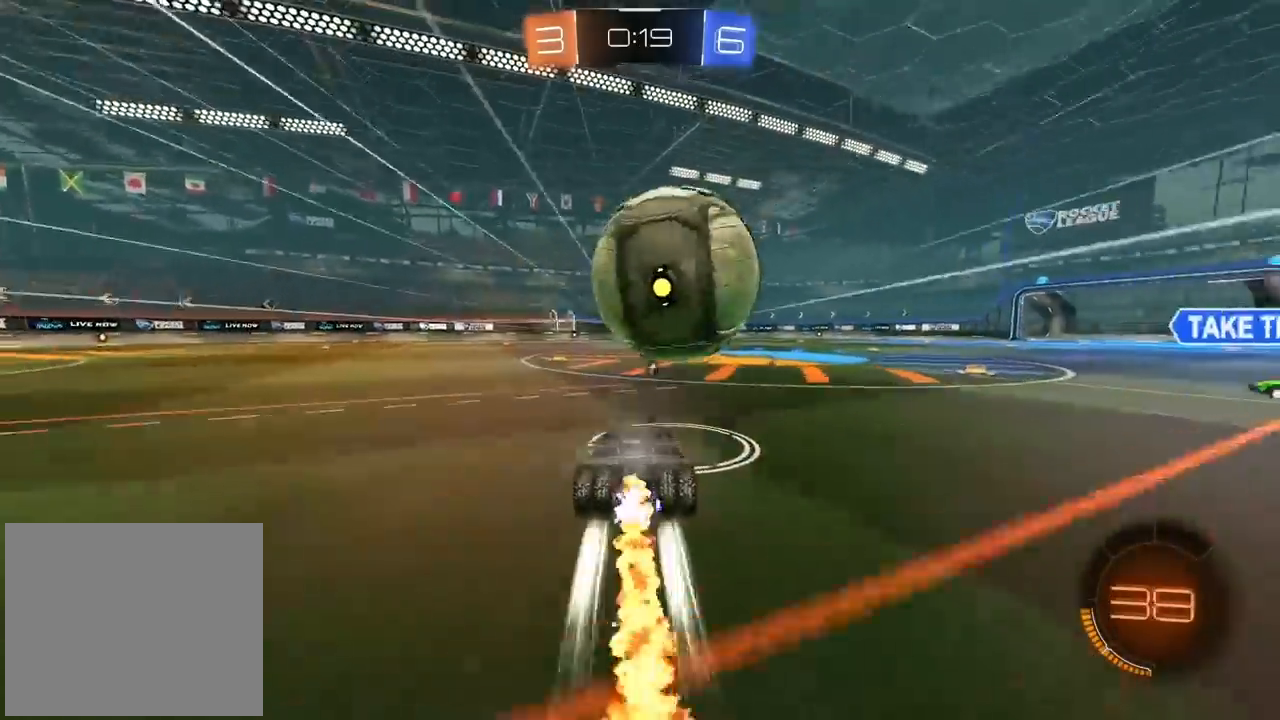
{"buttons": ["R2"], "left_stick": "center", "right_stick": "center", "events": [[17, "left_stick", "left"], [133, "left_stick", "center"], [267, "CIRCLE", "up"], [267, "R2", "up"], [283, "R2", "down"], [333, "TRIANGLE", "down"], [433, "TRIANGLE", "up"]]}
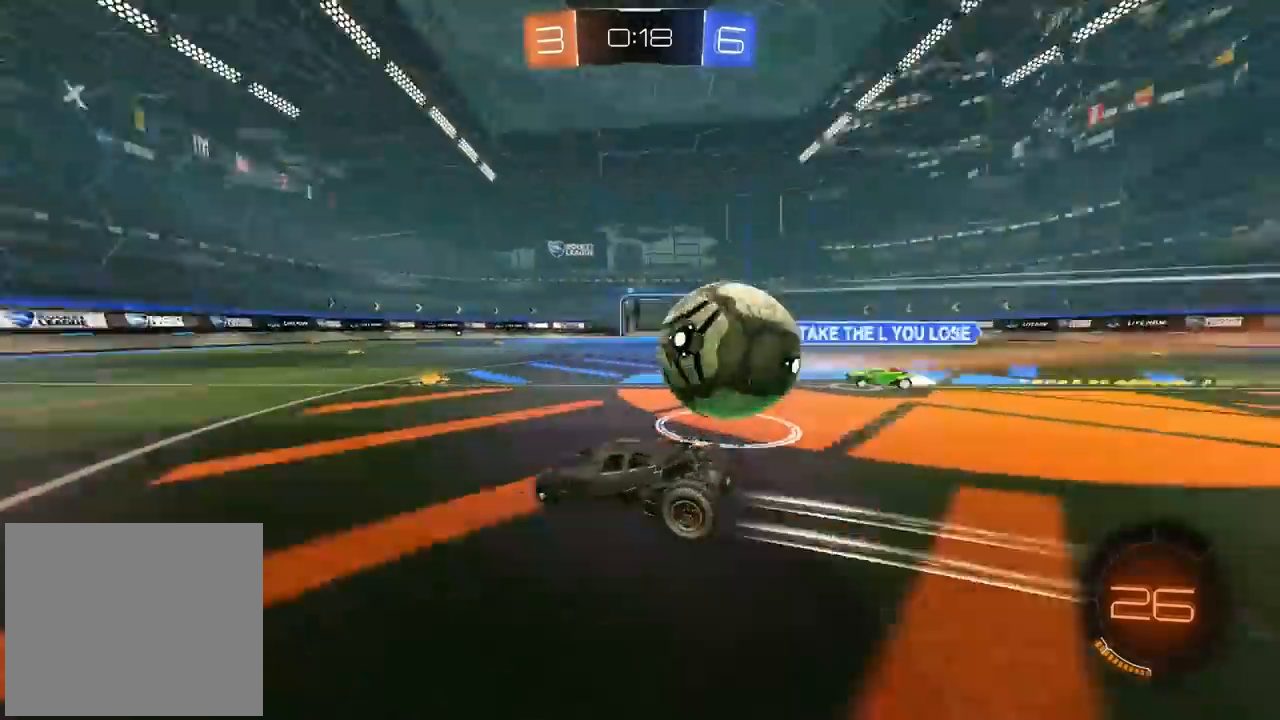
{"buttons": [], "left_stick": "left", "right_stick": "center", "events": [[117, "R2", "up"], [133, "left_stick", "right"], [183, "L2", "down"], [317, "L2", "up"], [333, "left_stick", "center"], [467, "left_stick", "left"]]}
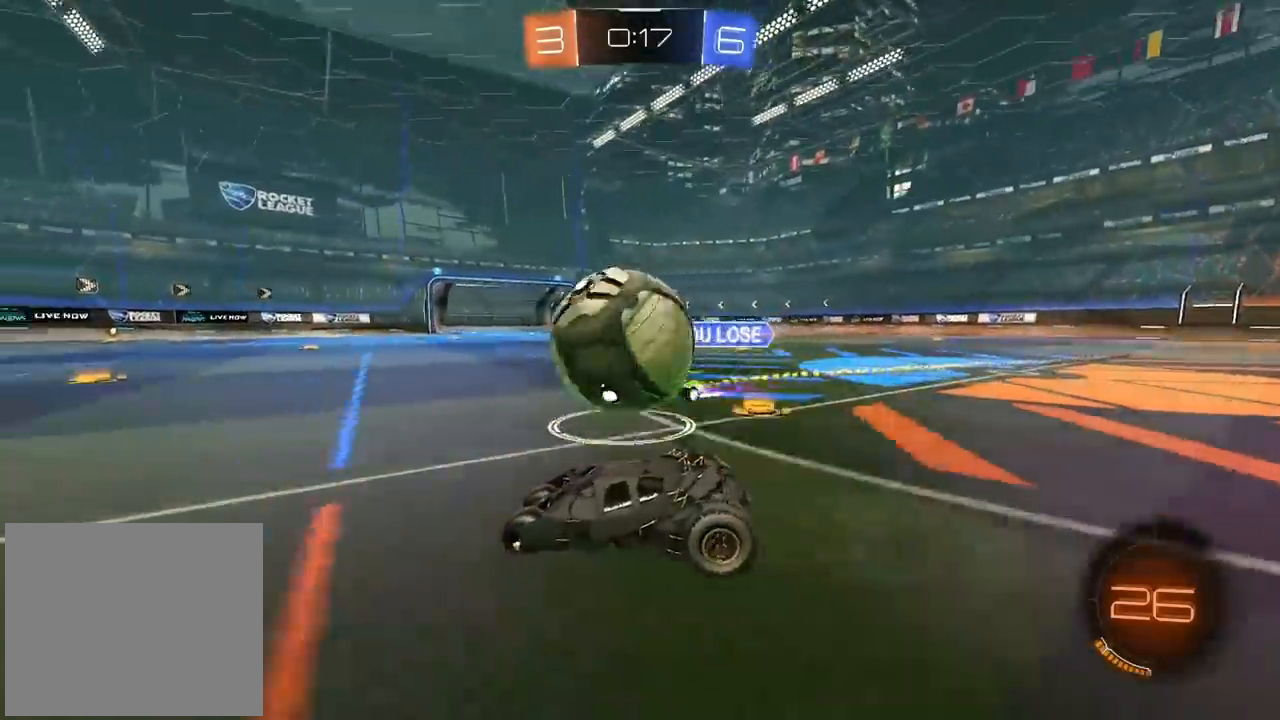
{"buttons": ["CIRCLE", "R2"], "left_stick": "center", "right_stick": "center", "events": [[117, "left_stick", "center"], [200, "R2", "down"], [233, "CIRCLE", "down"], [267, "left_stick", "down"], [350, "left_stick", "center"]]}
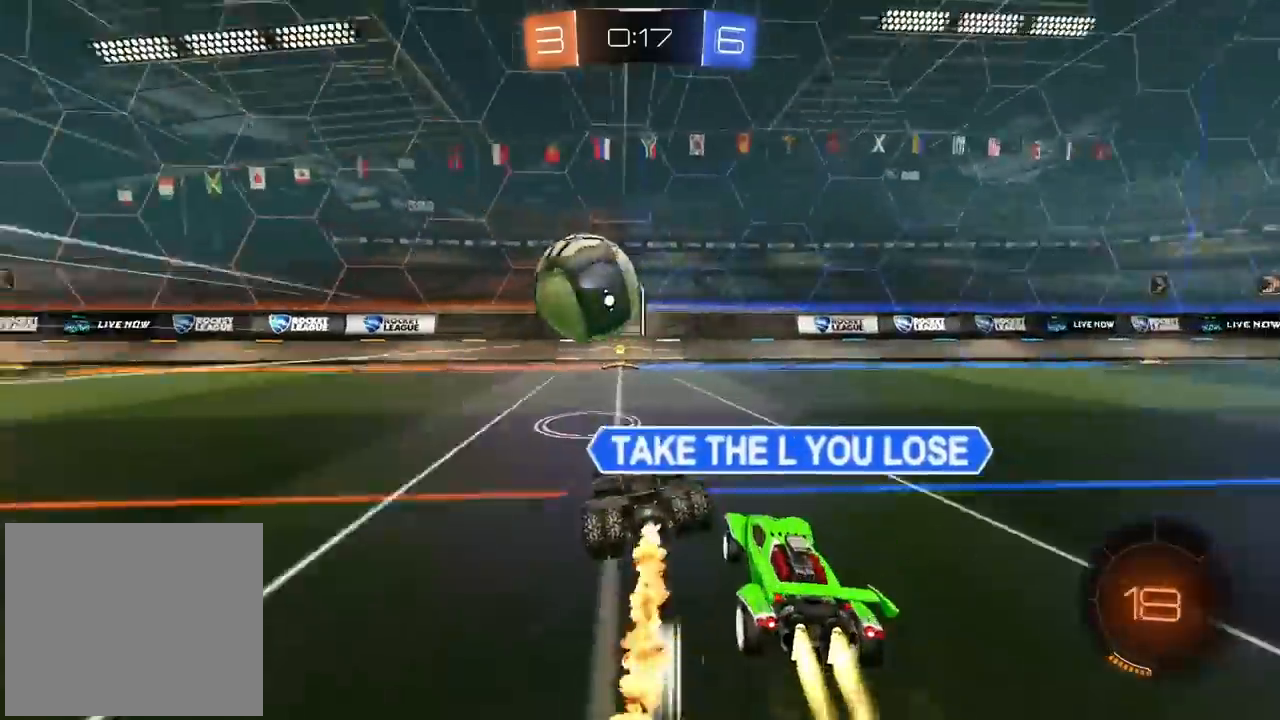
{"buttons": ["CIRCLE", "R2"], "left_stick": "left", "right_stick": "center", "events": [[167, "left_stick", "right"], [383, "left_stick", "left"]]}
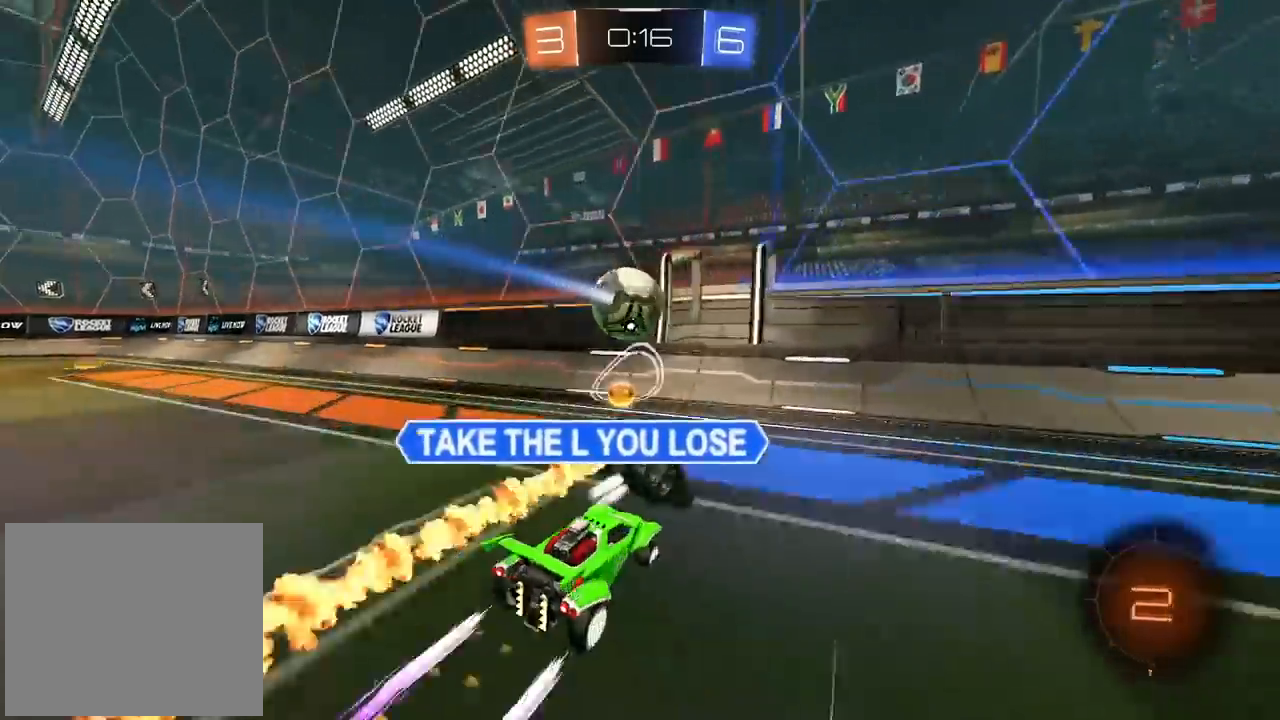
{"buttons": ["L1", "R2"], "left_stick": "left", "right_stick": "center", "events": [[33, "CIRCLE", "up"], [117, "CIRCLE", "down"], [417, "CIRCLE", "up"], [467, "L1", "down"]]}
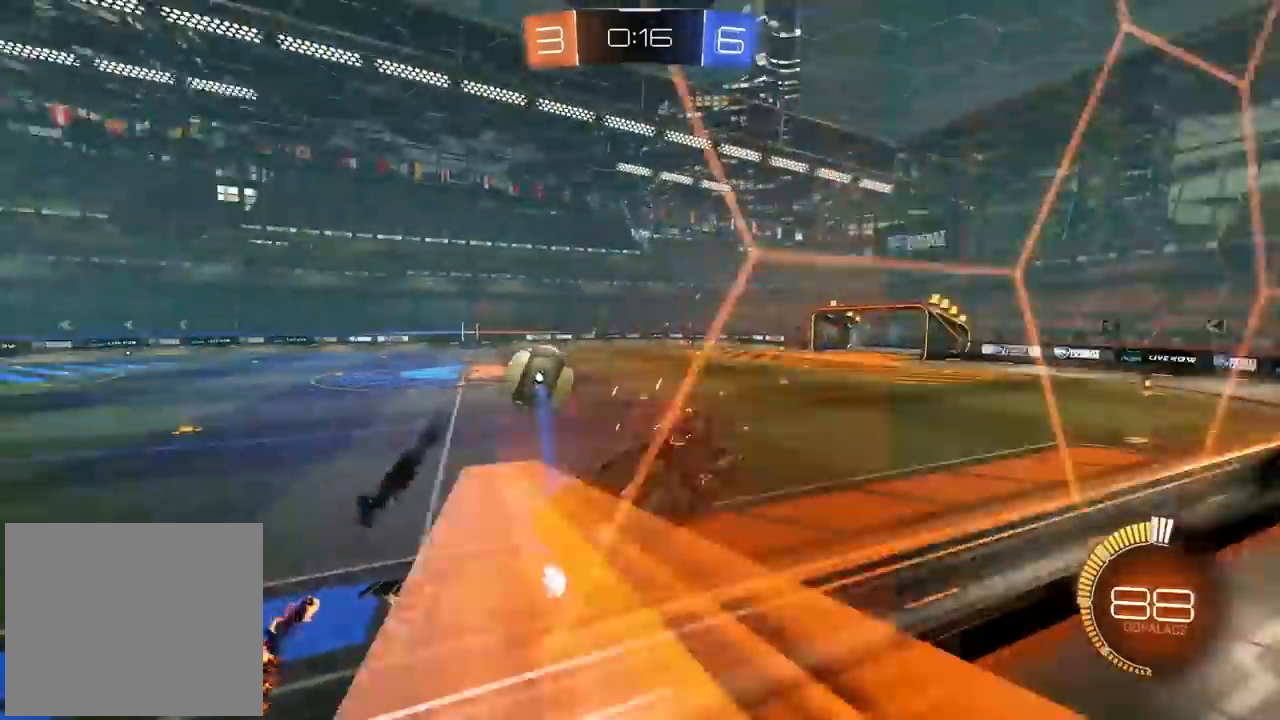
{"buttons": ["CIRCLE", "R2"], "left_stick": "left", "right_stick": "center", "events": [[100, "L1", "up"], [150, "CIRCLE", "down"]]}
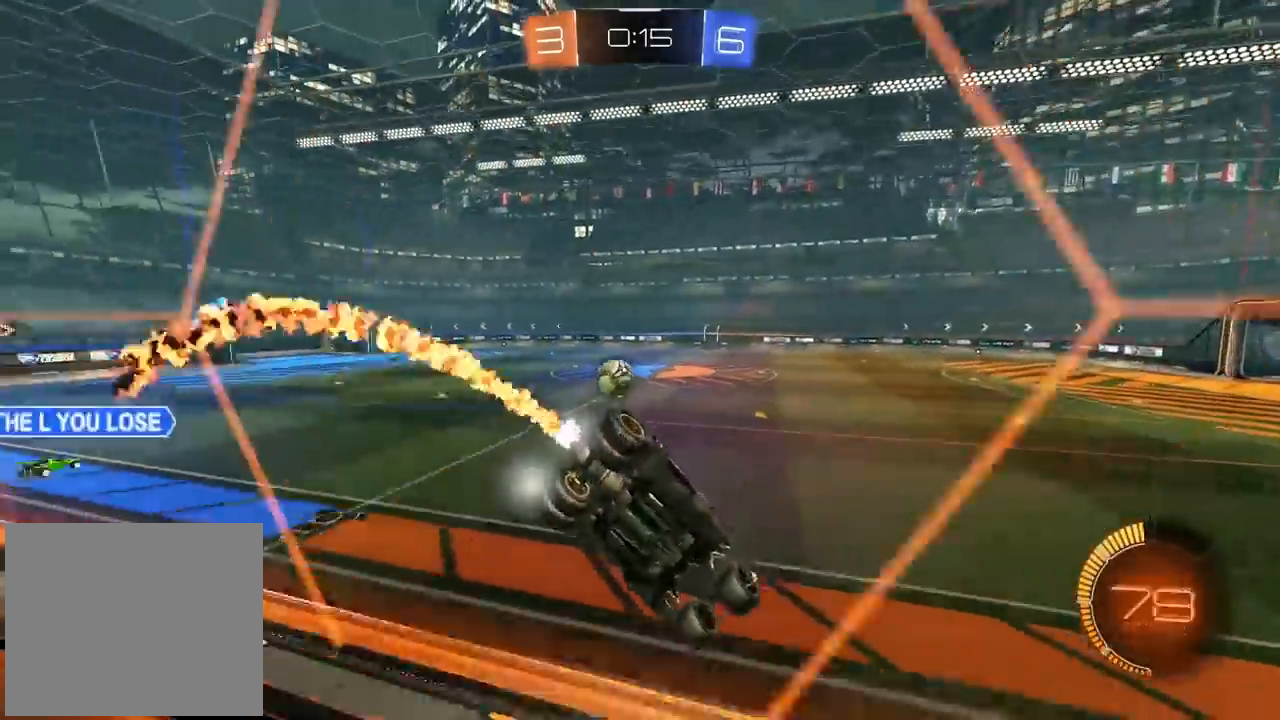
{"buttons": ["CIRCLE", "R2"], "left_stick": "left", "right_stick": "center", "events": []}
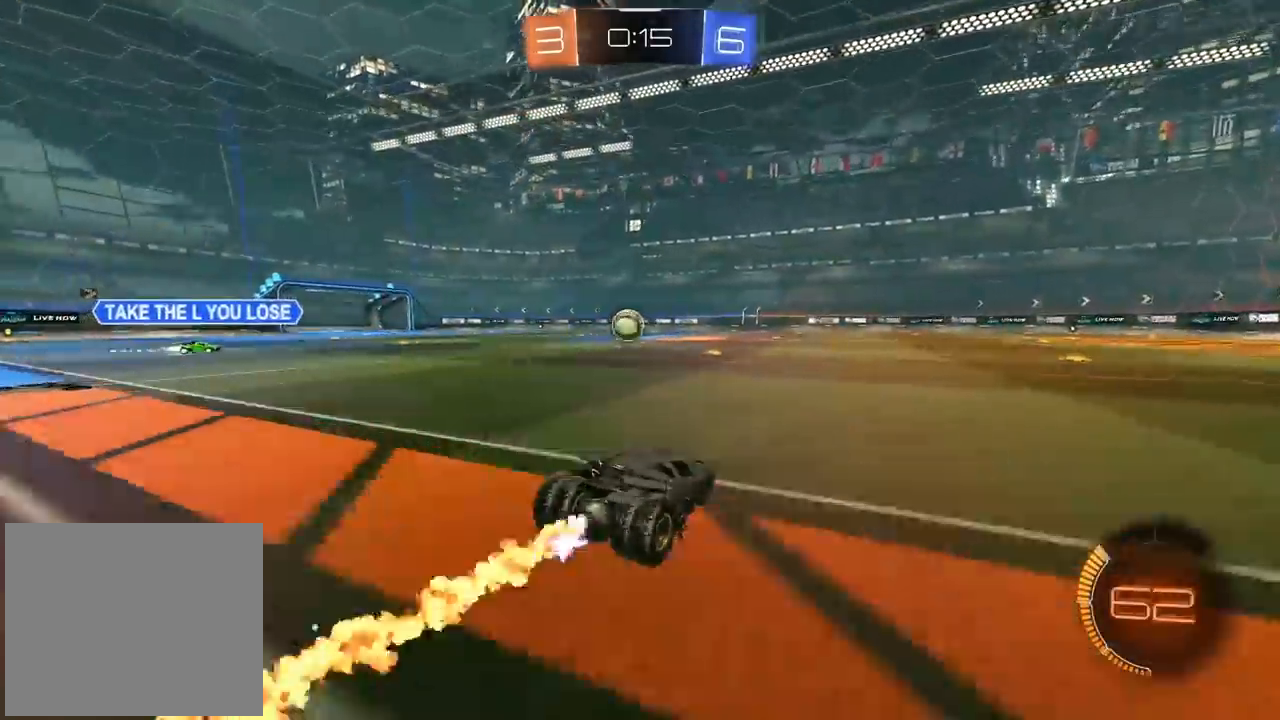
{"buttons": ["CIRCLE", "R2"], "left_stick": "center", "right_stick": "center", "events": [[167, "left_stick", "center"], [417, "left_stick", "right"], [483, "left_stick", "center"]]}
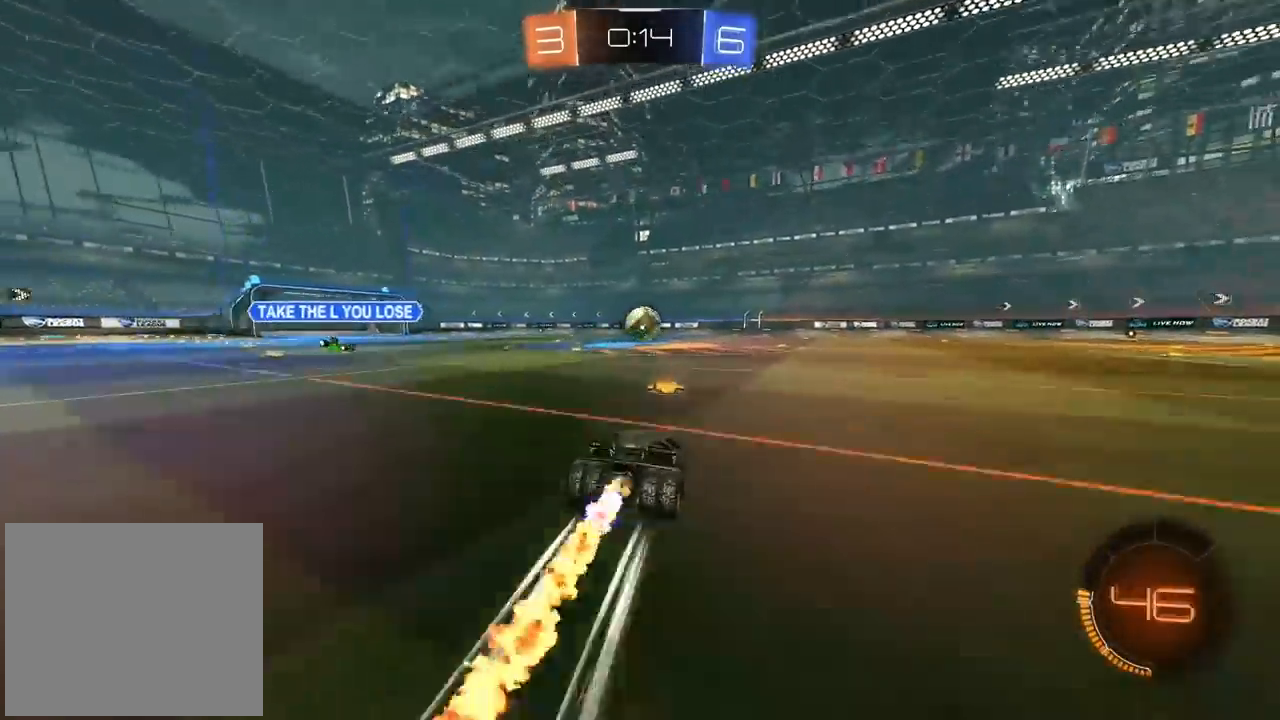
{"buttons": ["R2"], "left_stick": "center", "right_stick": "center", "events": [[233, "CIRCLE", "up"]]}
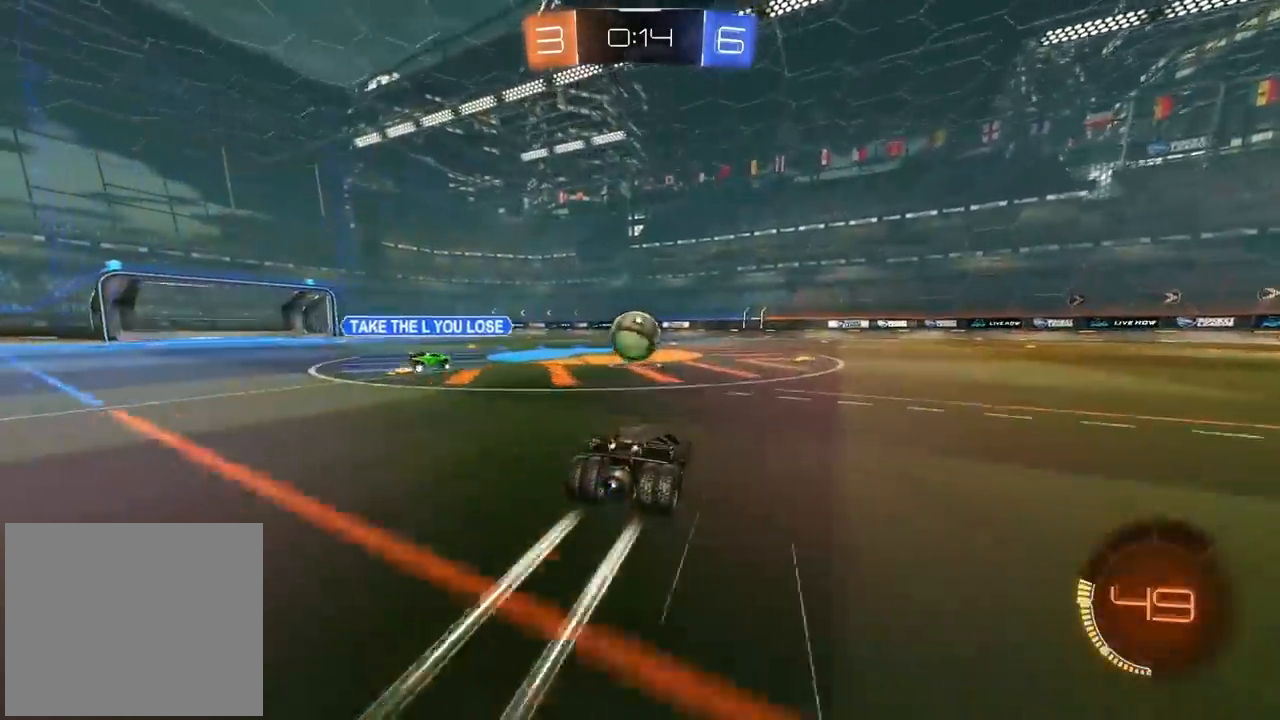
{"buttons": ["CIRCLE", "R2"], "left_stick": "right", "right_stick": "center", "events": [[450, "left_stick", "right"], [467, "CIRCLE", "down"]]}
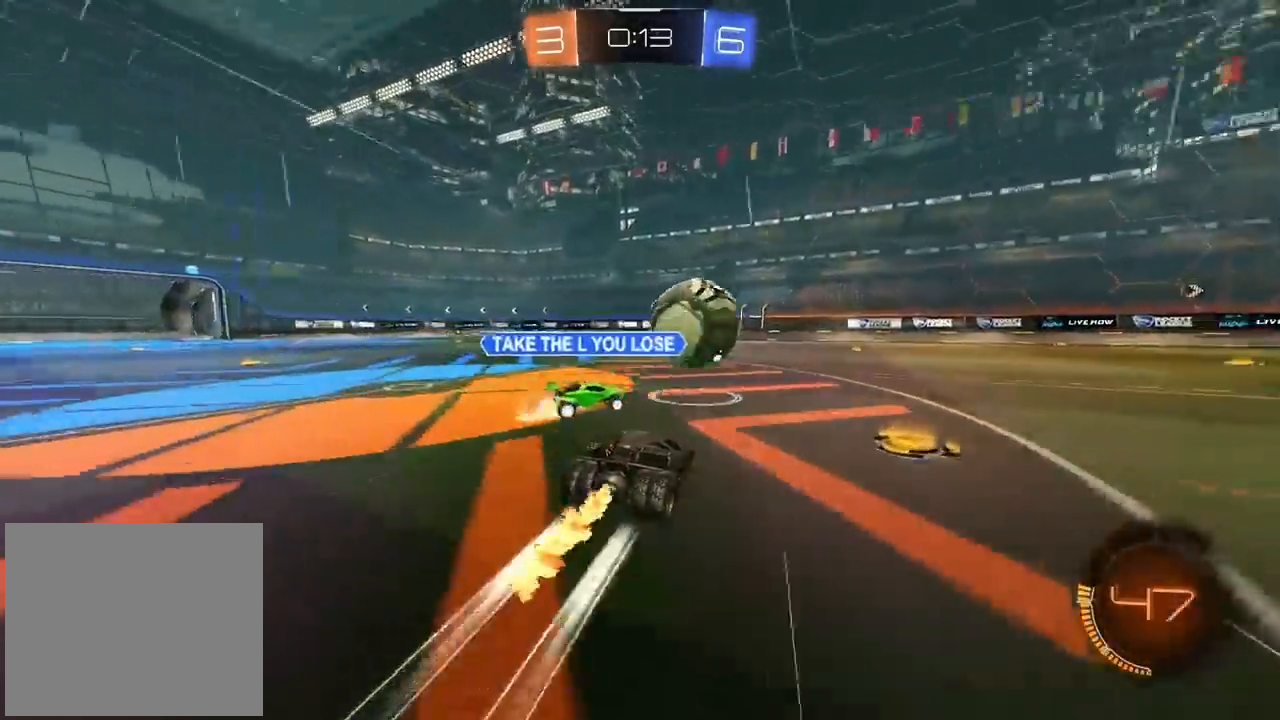
{"buttons": ["CIRCLE", "R2"], "left_stick": "left", "right_stick": "center", "events": [[417, "left_stick", "left"]]}
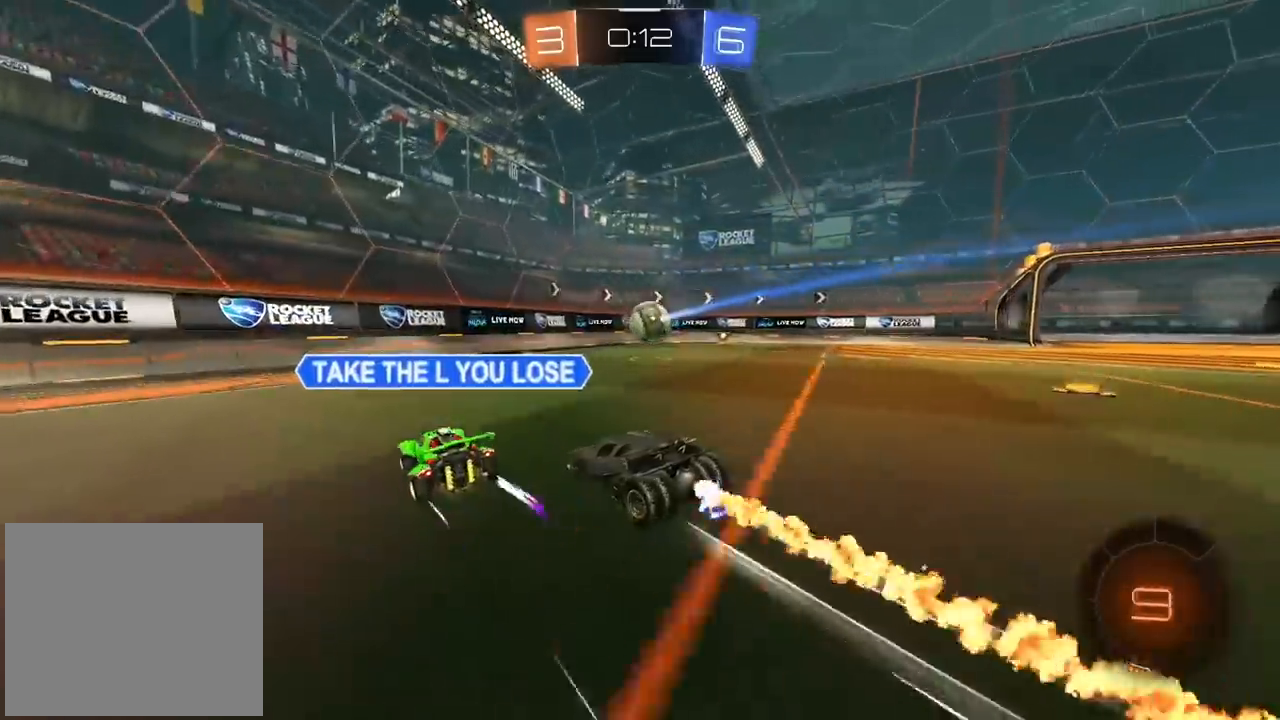
{"buttons": ["CIRCLE", "R2"], "left_stick": "right", "right_stick": "center", "events": [[117, "left_stick", "right"]]}
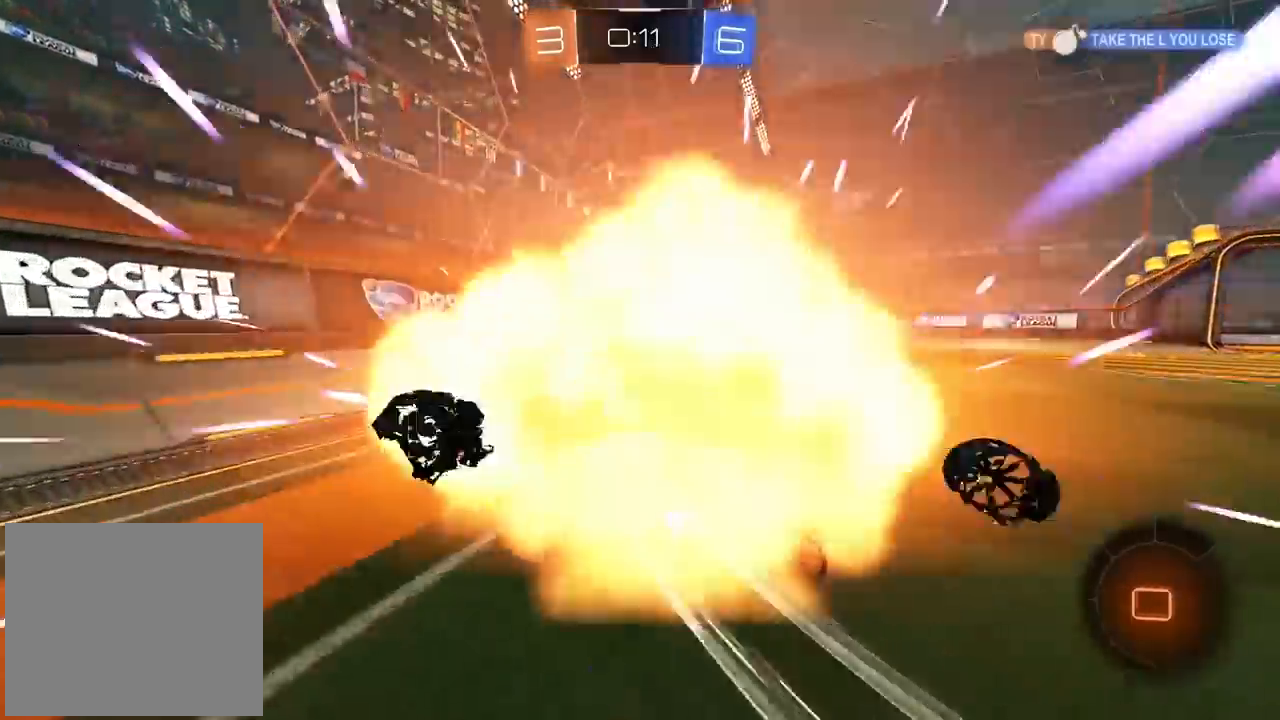
{"buttons": ["R2"], "left_stick": "right", "right_stick": "center", "events": [[33, "CIRCLE", "up"], [383, "TRIANGLE", "down"], [500, "TRIANGLE", "up"]]}